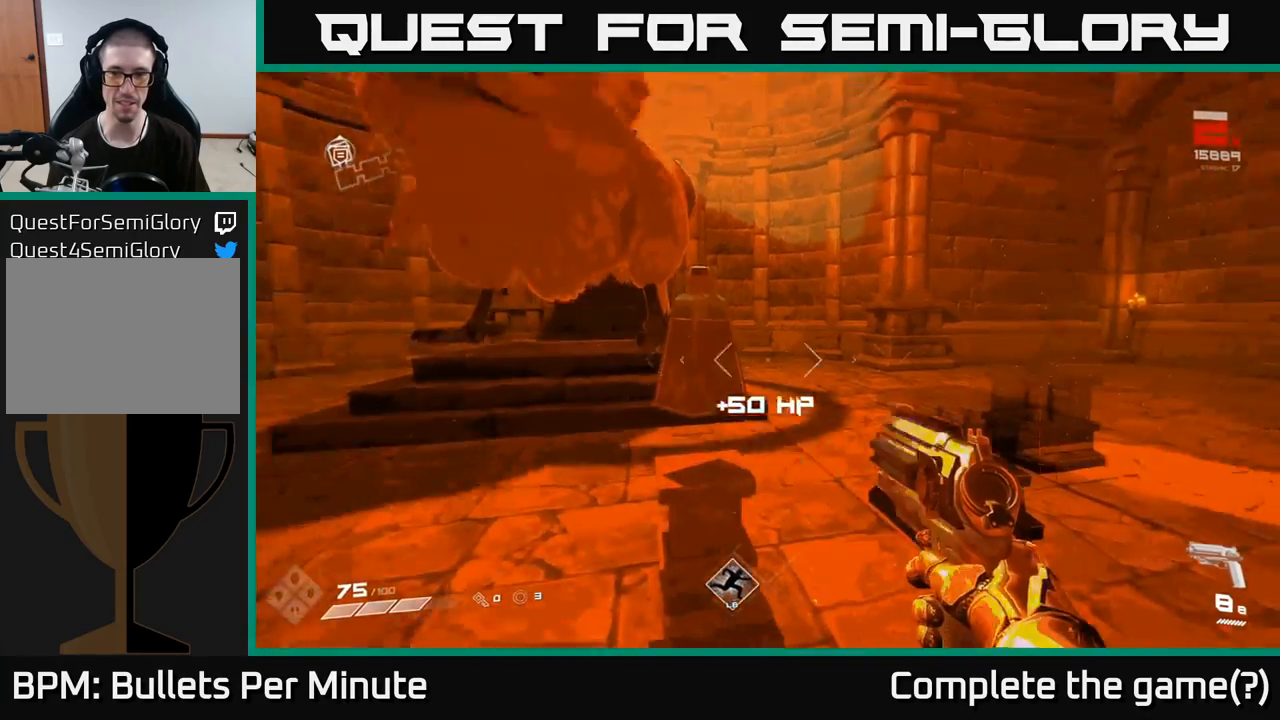
Gameplay with a controller (Xbox layout); each line is a JSON object with the inputs held at the frame after it (dt_ms = milliseconds from this image to that frame). "events" lists button and stick changes between this image and that frame as [ms after this image, input, new state], when the widget could be followed in between. Not read: L3 R3.
{"dt_ms": 500, "buttons": [], "left_stick": "center", "right_stick": "center", "events": [[183, "left_stick", "center"], [350, "right_stick", "center"]]}
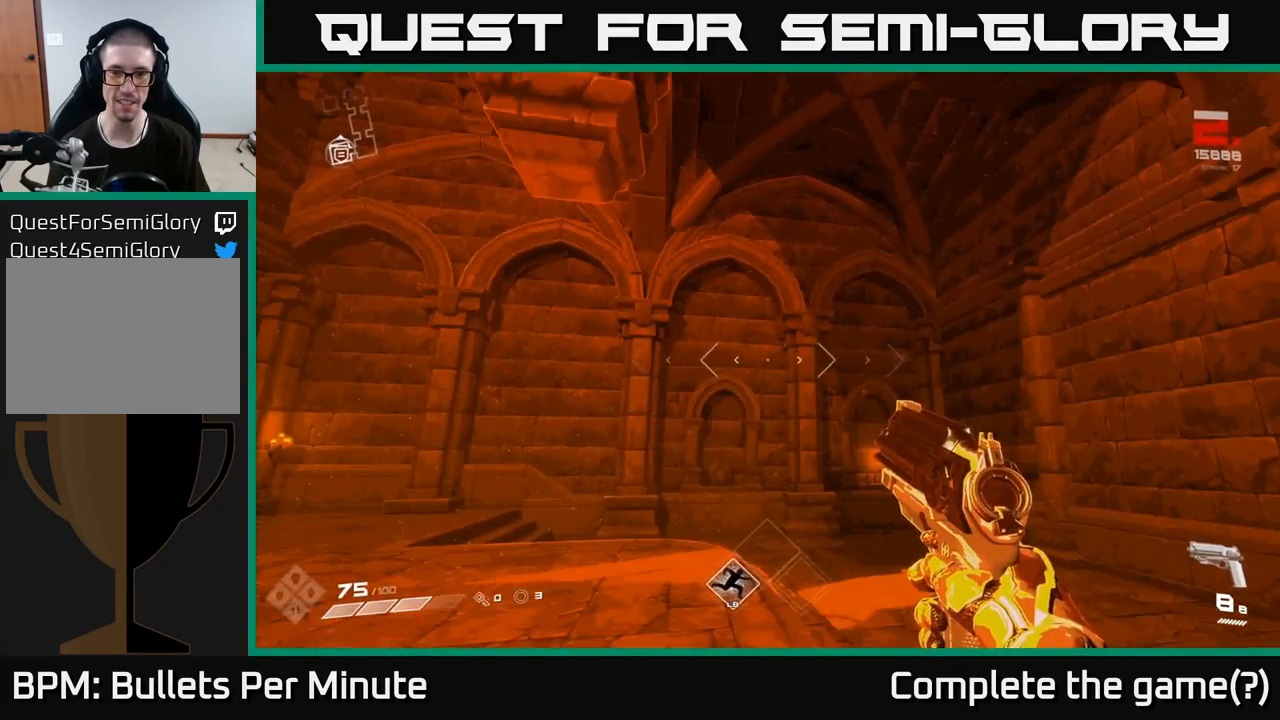
{"dt_ms": 500, "buttons": [], "left_stick": "left", "right_stick": "right", "events": [[117, "right_stick", "down-right"], [167, "left_stick", "up"], [217, "right_stick", "right"], [350, "left_stick", "left"]]}
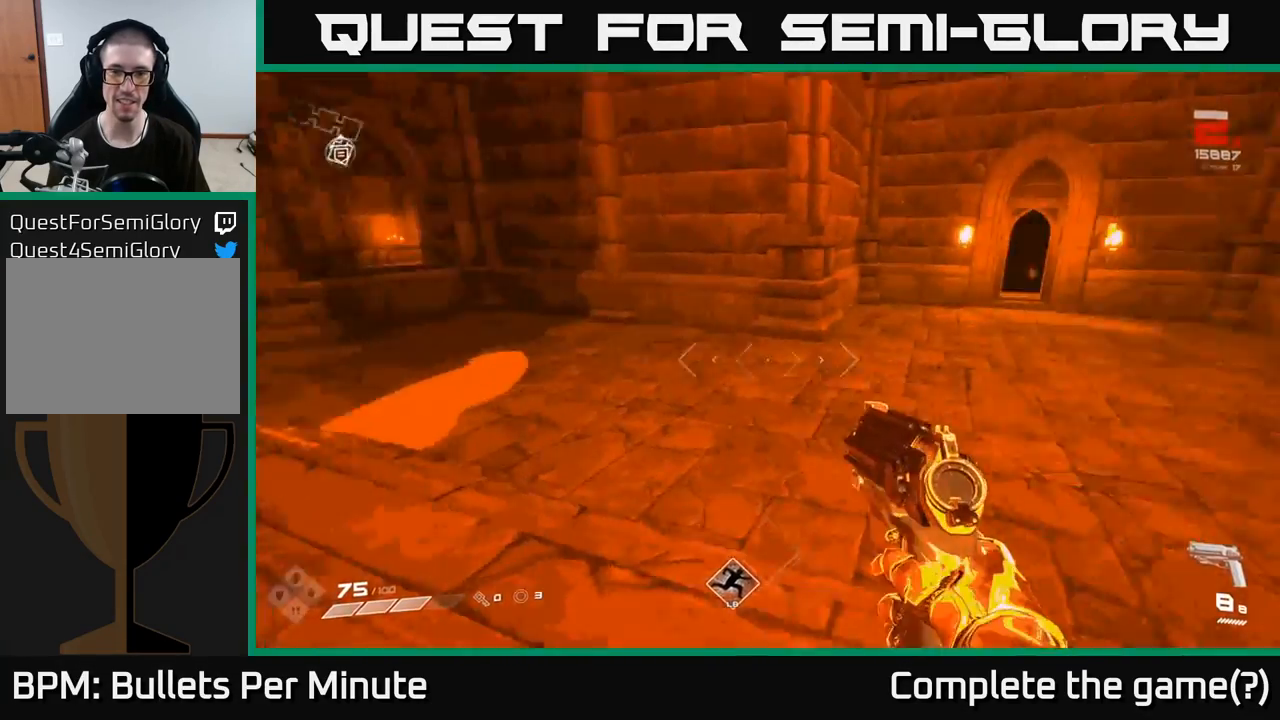
{"dt_ms": 500, "buttons": [], "left_stick": "up-right", "right_stick": "center", "events": [[117, "right_stick", "up-right"], [200, "left_stick", "up-left"], [283, "right_stick", "center"], [300, "left_stick", "up"], [400, "left_stick", "up-right"]]}
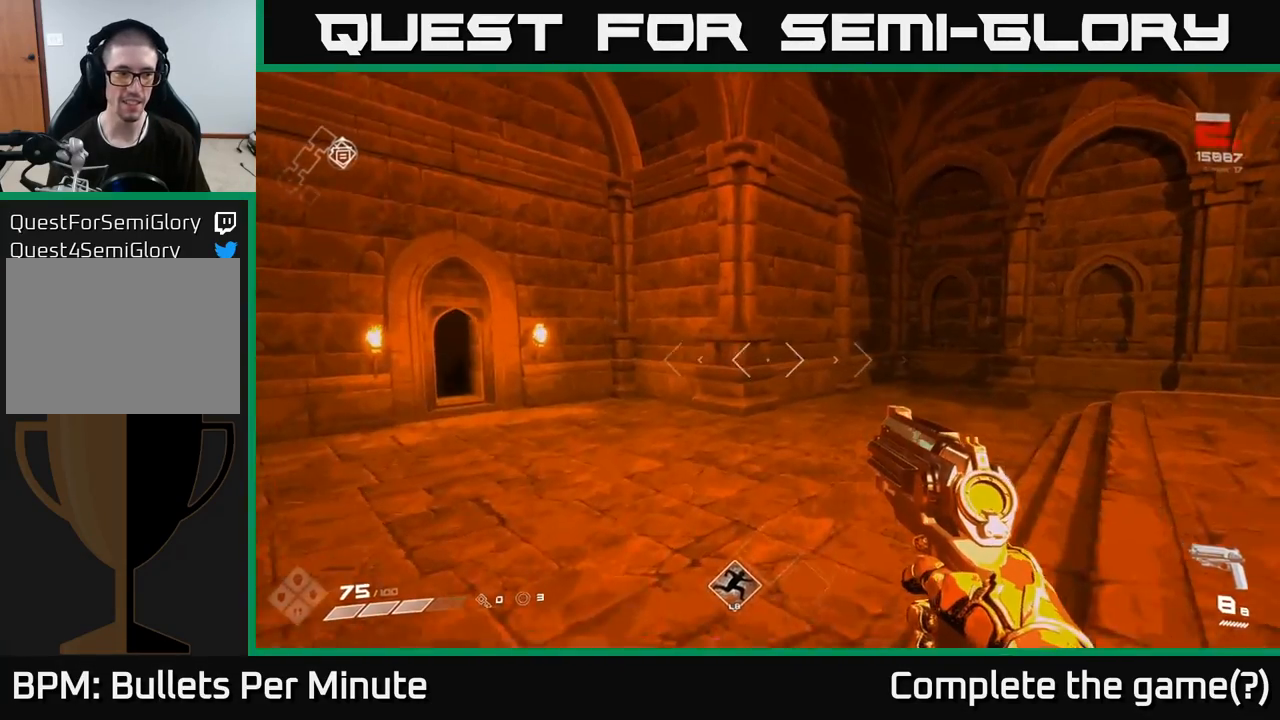
{"dt_ms": 500, "buttons": [], "left_stick": "up-left", "right_stick": "left", "events": [[250, "left_stick", "up"], [317, "right_stick", "left"], [350, "left_stick", "up-left"]]}
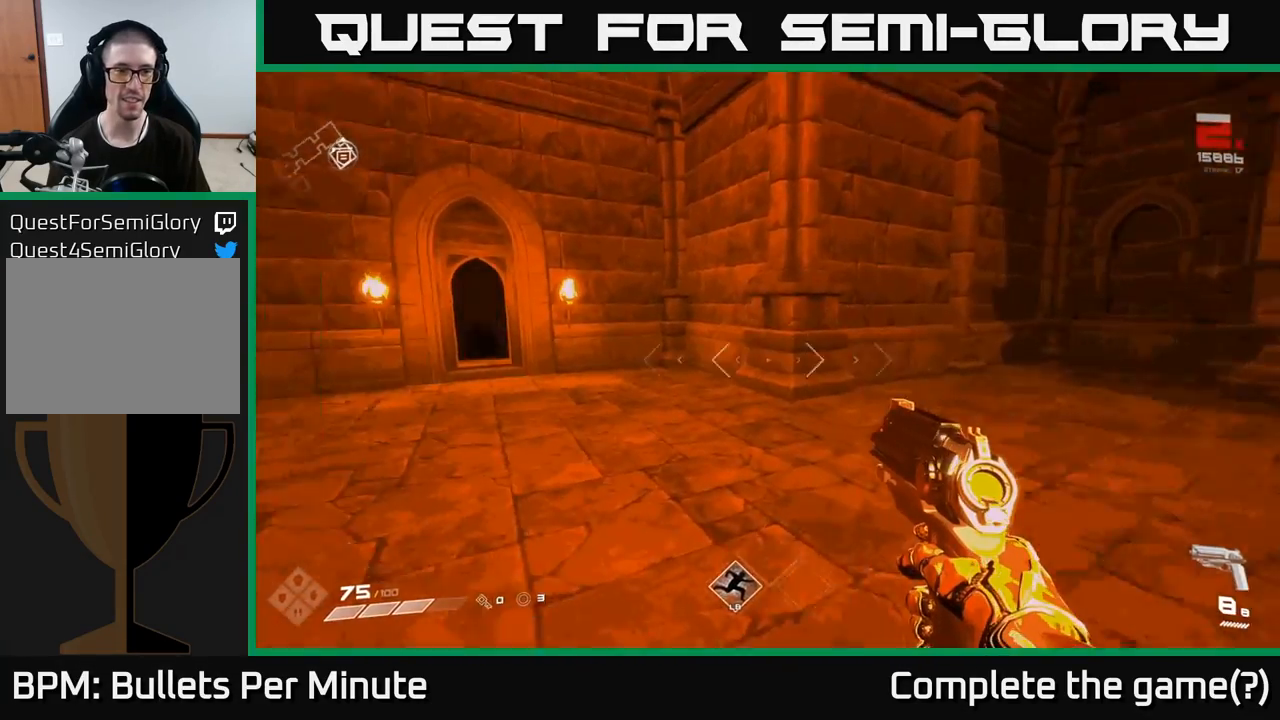
{"dt_ms": 500, "buttons": [], "left_stick": "right", "right_stick": "right", "events": [[67, "left_stick", "up"], [117, "right_stick", "center"], [400, "right_stick", "right"], [483, "left_stick", "right"]]}
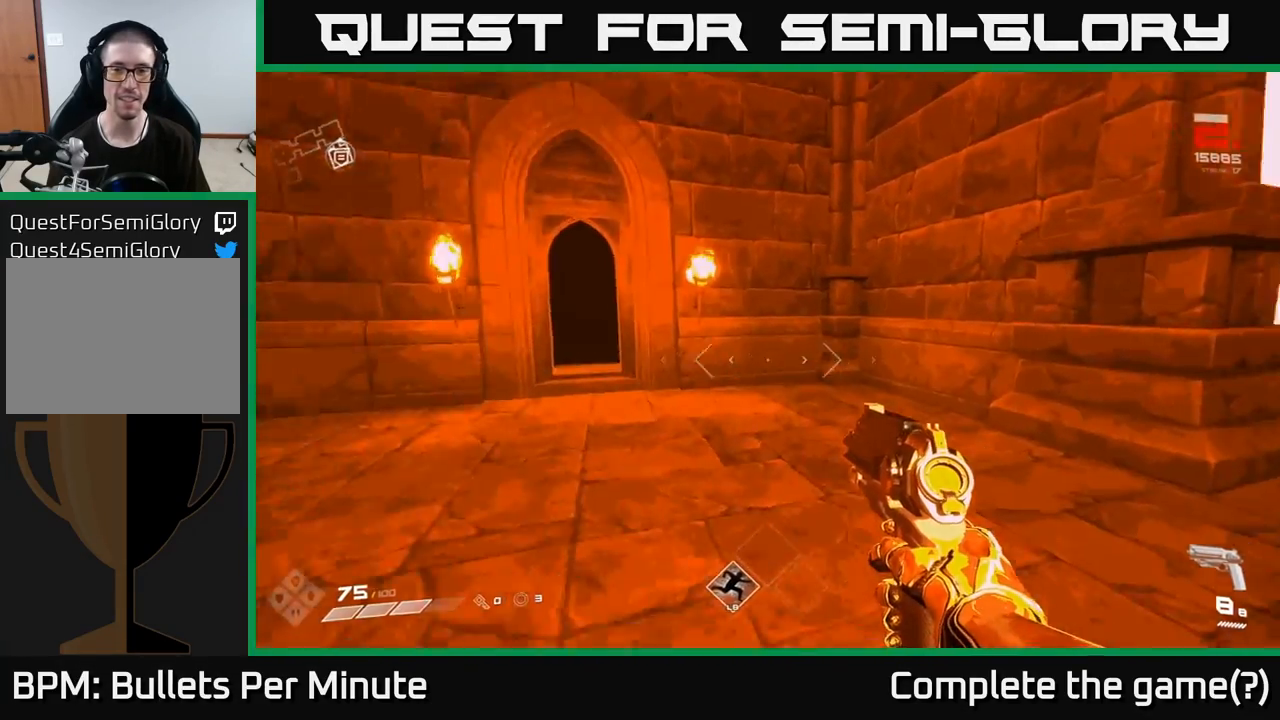
{"dt_ms": 500, "buttons": [], "left_stick": "center", "right_stick": "center", "events": [[100, "left_stick", "down"], [350, "left_stick", "left"], [417, "left_stick", "center"], [417, "right_stick", "center"]]}
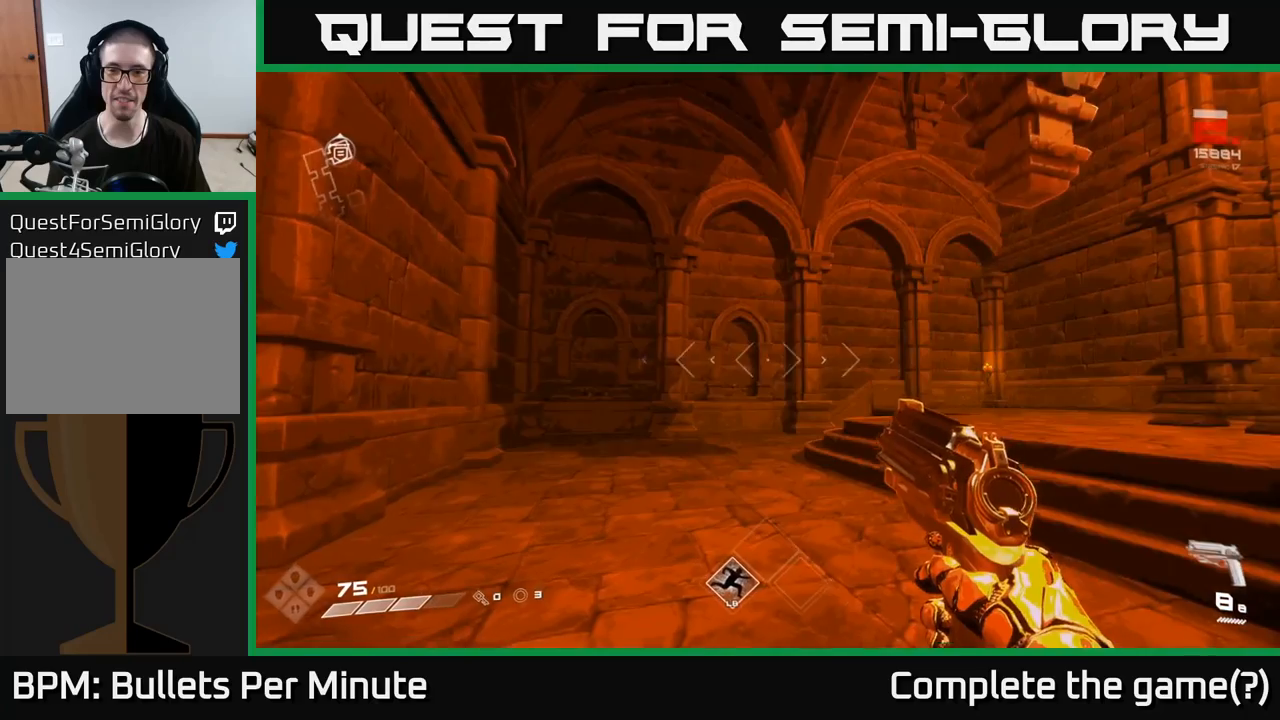
{"dt_ms": 500, "buttons": [], "left_stick": "left", "right_stick": "left", "events": [[233, "left_stick", "left"], [283, "right_stick", "left"]]}
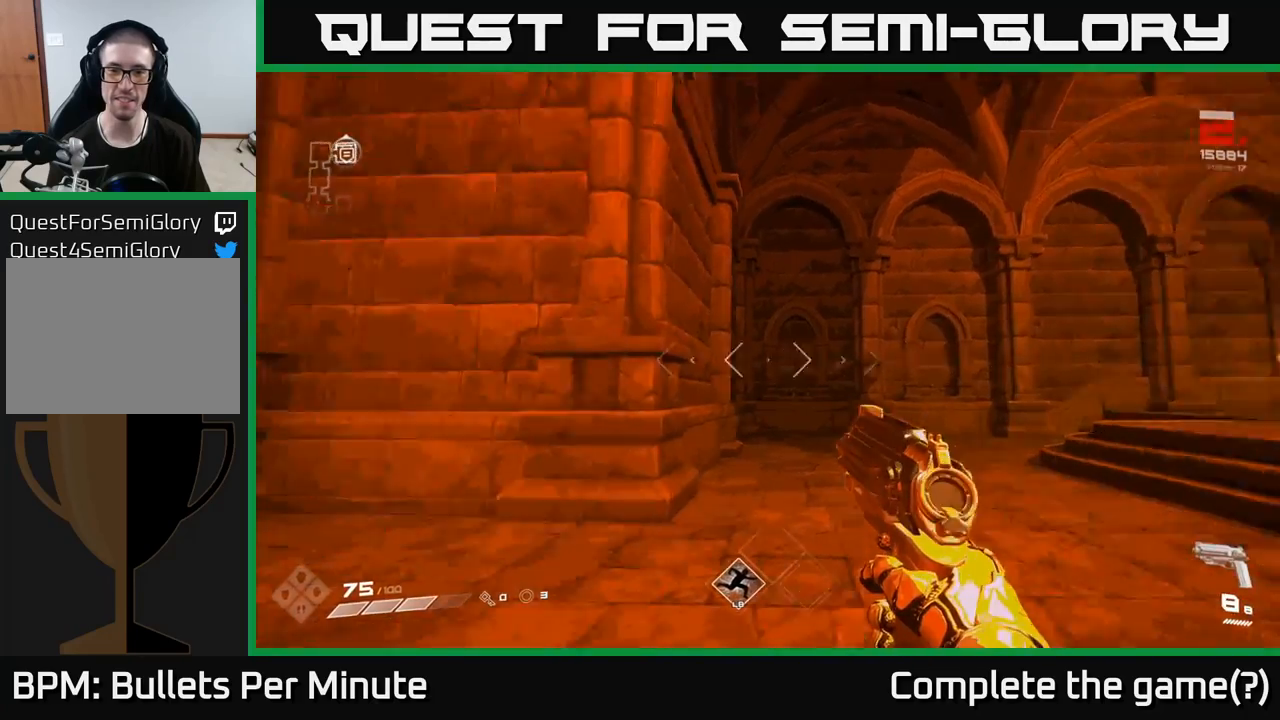
{"dt_ms": 1000, "buttons": [], "left_stick": "up", "right_stick": "center", "events": [[183, "left_stick", "up-left"], [283, "left_stick", "up"], [350, "right_stick", "center"], [650, "left_stick", "up-right"], [683, "right_stick", "down-right"], [833, "right_stick", "center"], [883, "left_stick", "up"]]}
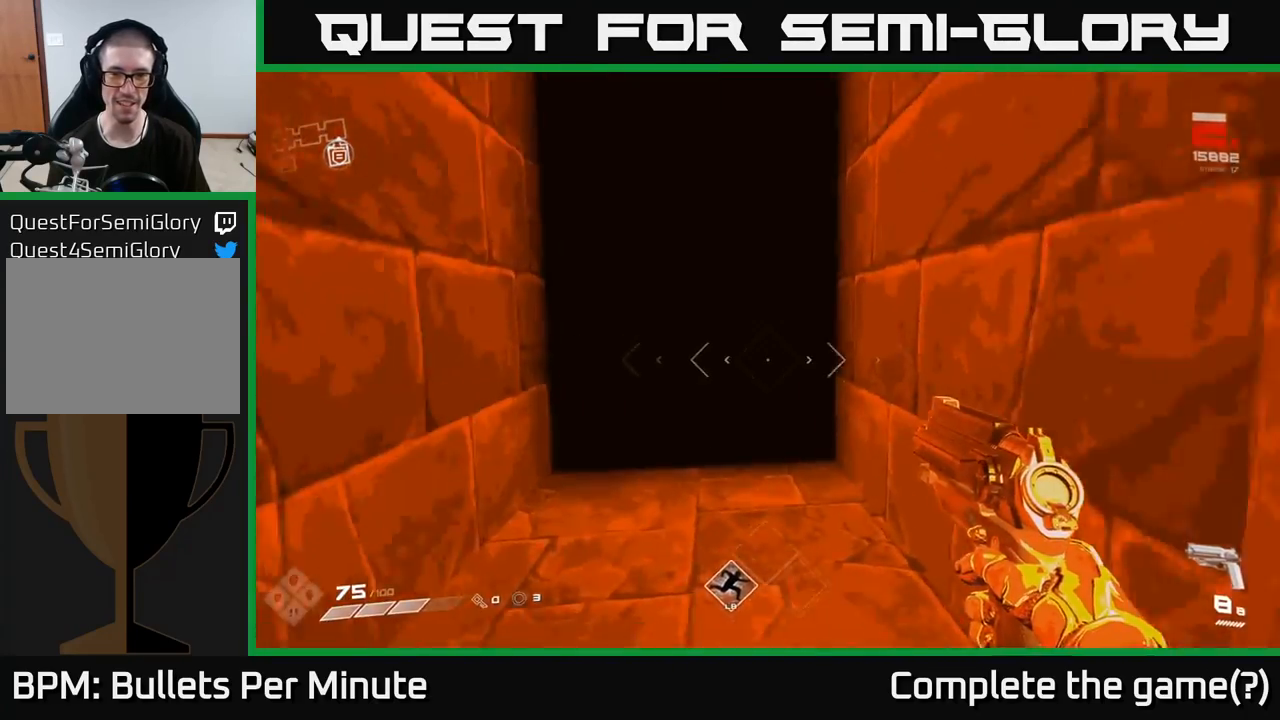
{"dt_ms": 500, "buttons": [], "left_stick": "up", "right_stick": "center", "events": [[150, "right_stick", "up-left"], [267, "right_stick", "center"]]}
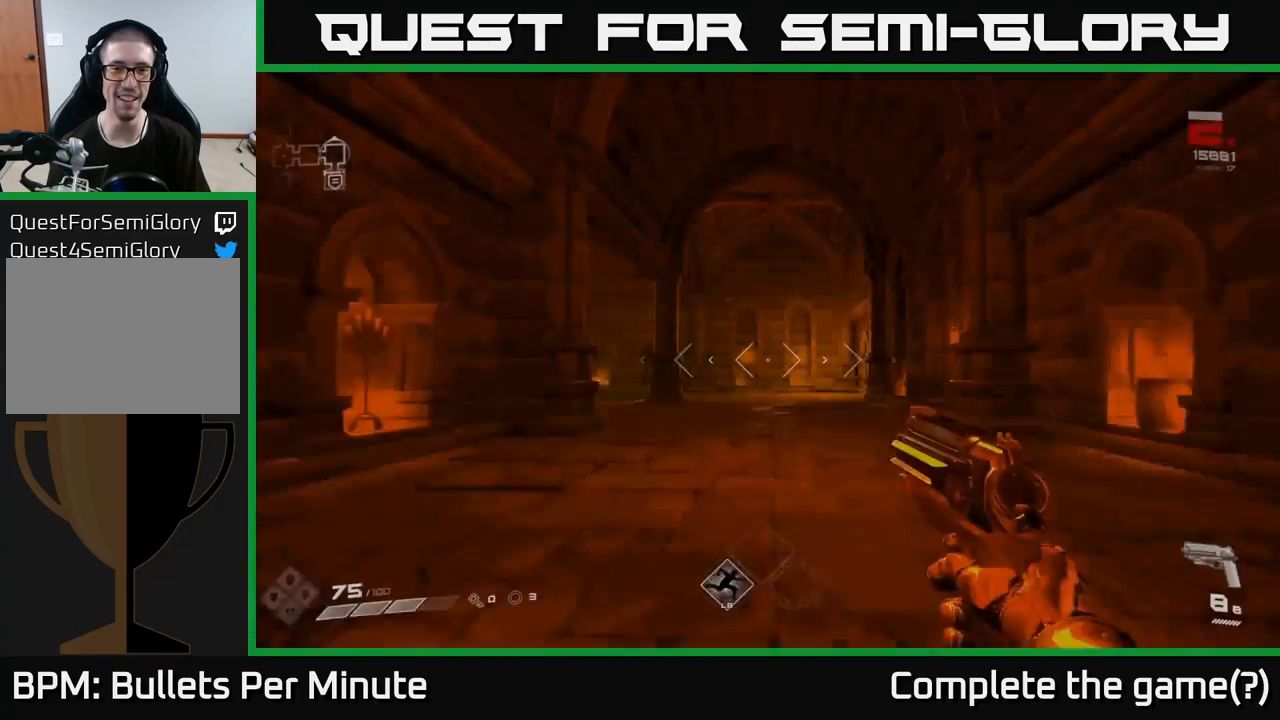
{"dt_ms": 500, "buttons": [], "left_stick": "up", "right_stick": "down-right", "events": [[500, "right_stick", "down-right"]]}
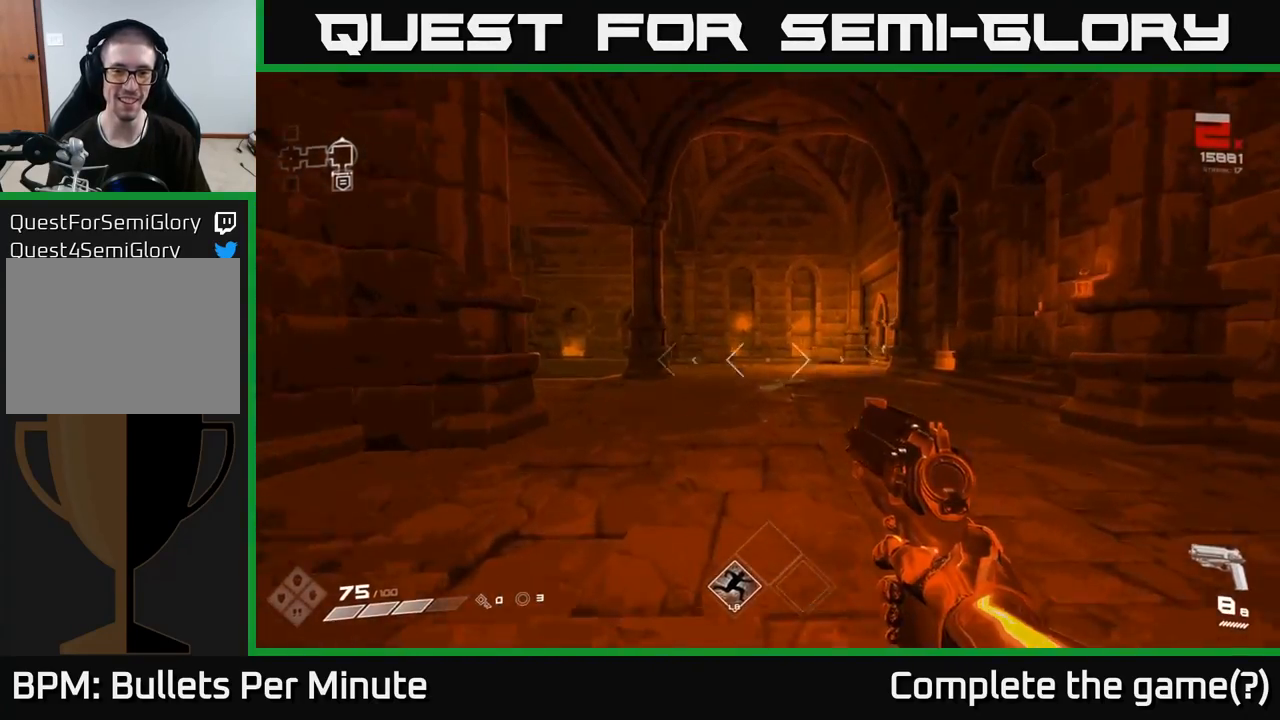
{"dt_ms": 500, "buttons": [], "left_stick": "up", "right_stick": "up"}
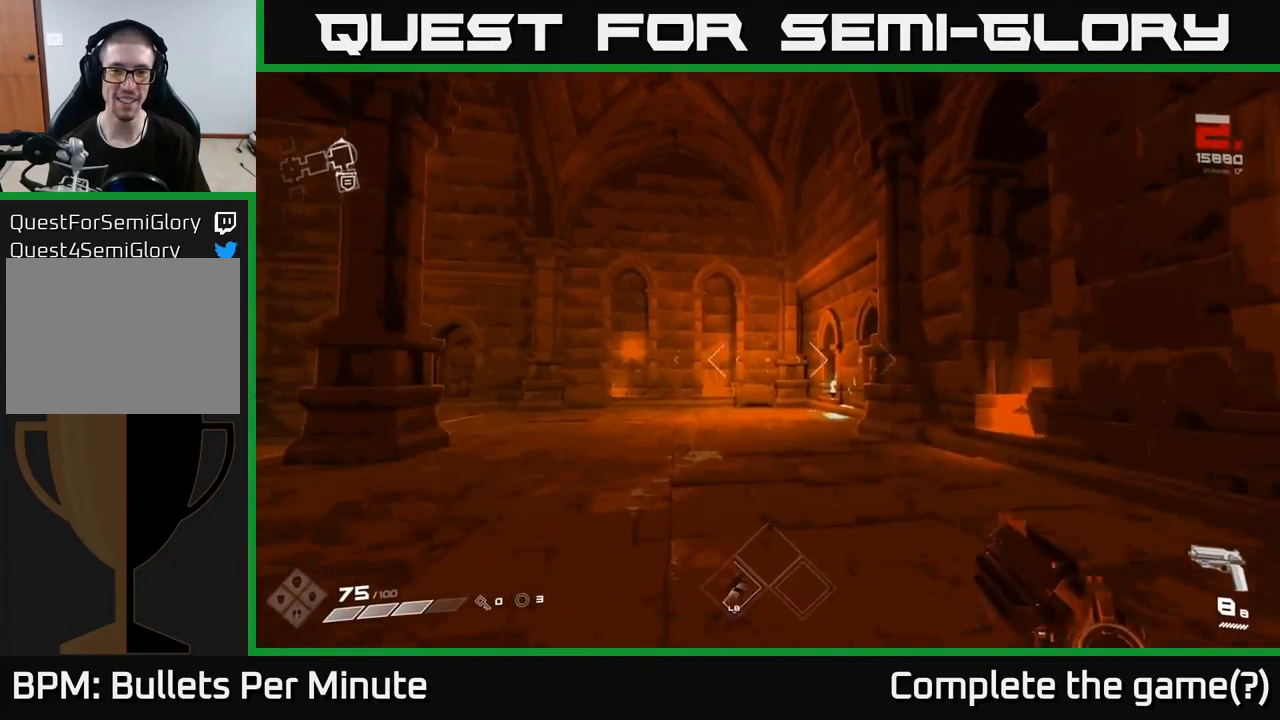
{"dt_ms": 500, "buttons": [], "left_stick": "up", "right_stick": "center"}
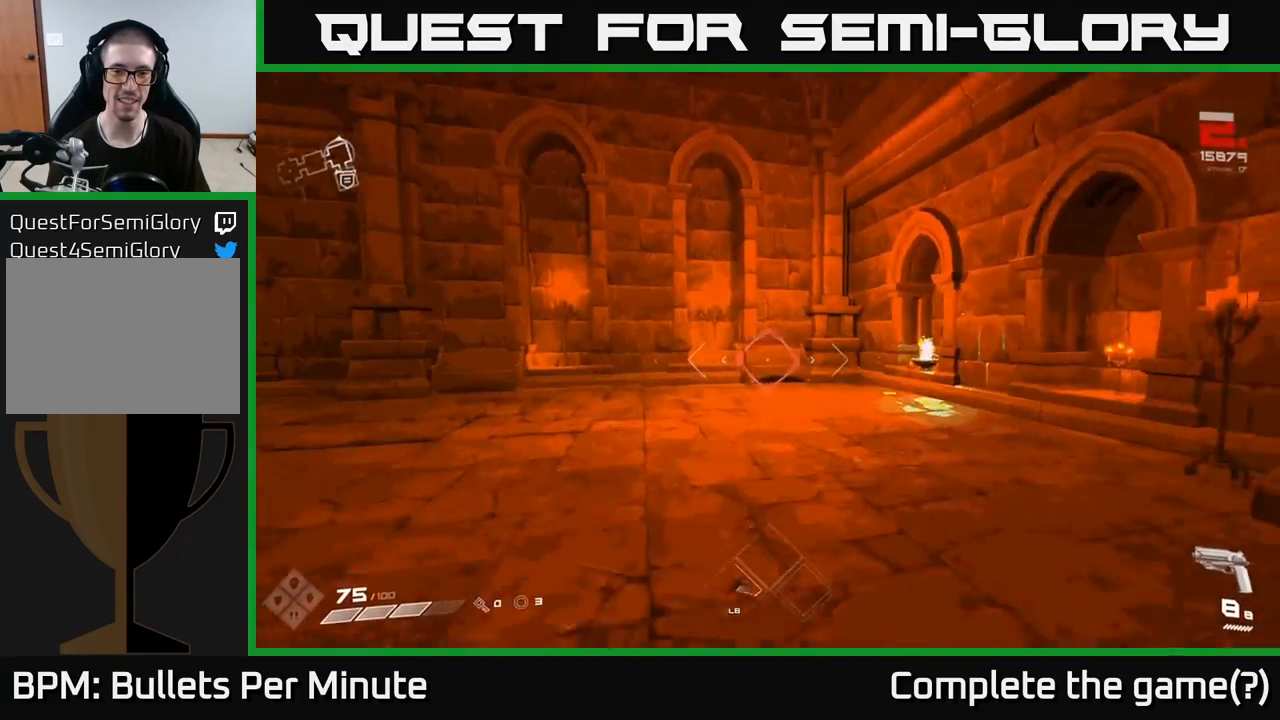
{"dt_ms": 500, "buttons": [], "left_stick": "up-right", "right_stick": "left", "events": [[100, "right_stick", "left"], [217, "left_stick", "up-right"]]}
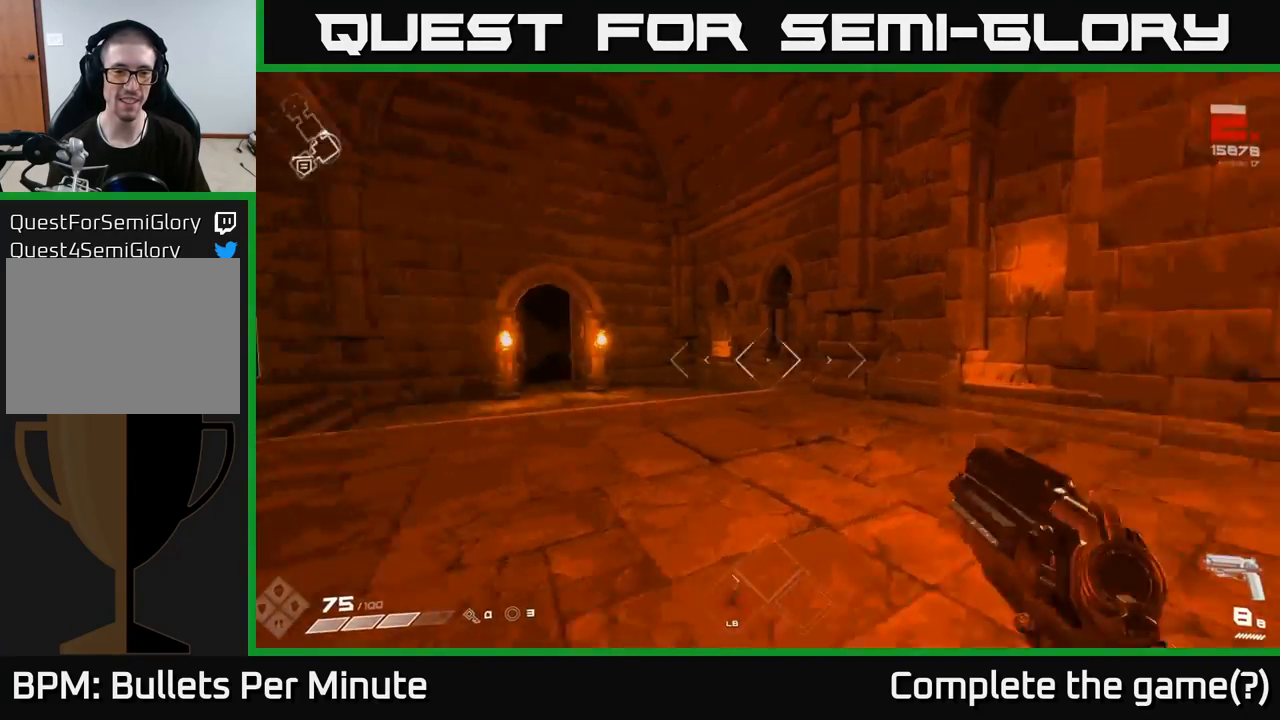
{"dt_ms": 500, "buttons": [], "left_stick": "up", "right_stick": "center", "events": [[167, "right_stick", "center"], [383, "left_stick", "up"]]}
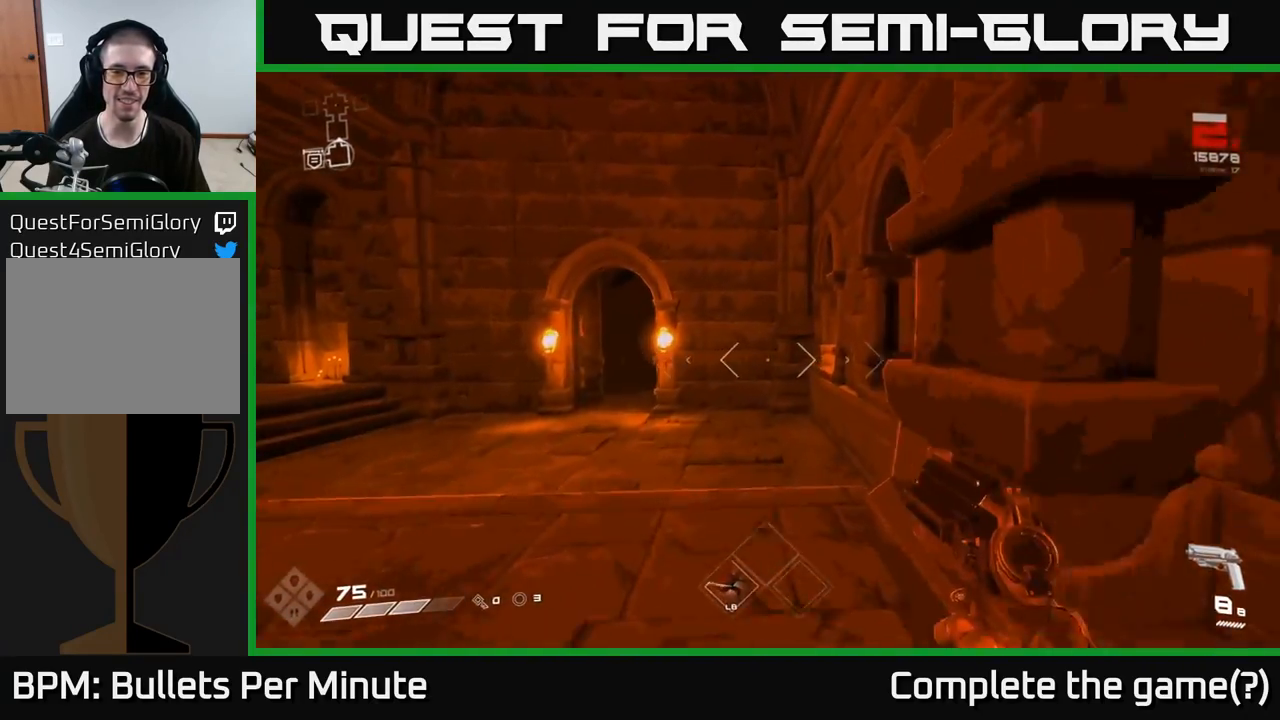
{"dt_ms": 500, "buttons": [], "left_stick": "up-left", "right_stick": "left", "events": [[133, "left_stick", "up-left"], [500, "right_stick", "left"]]}
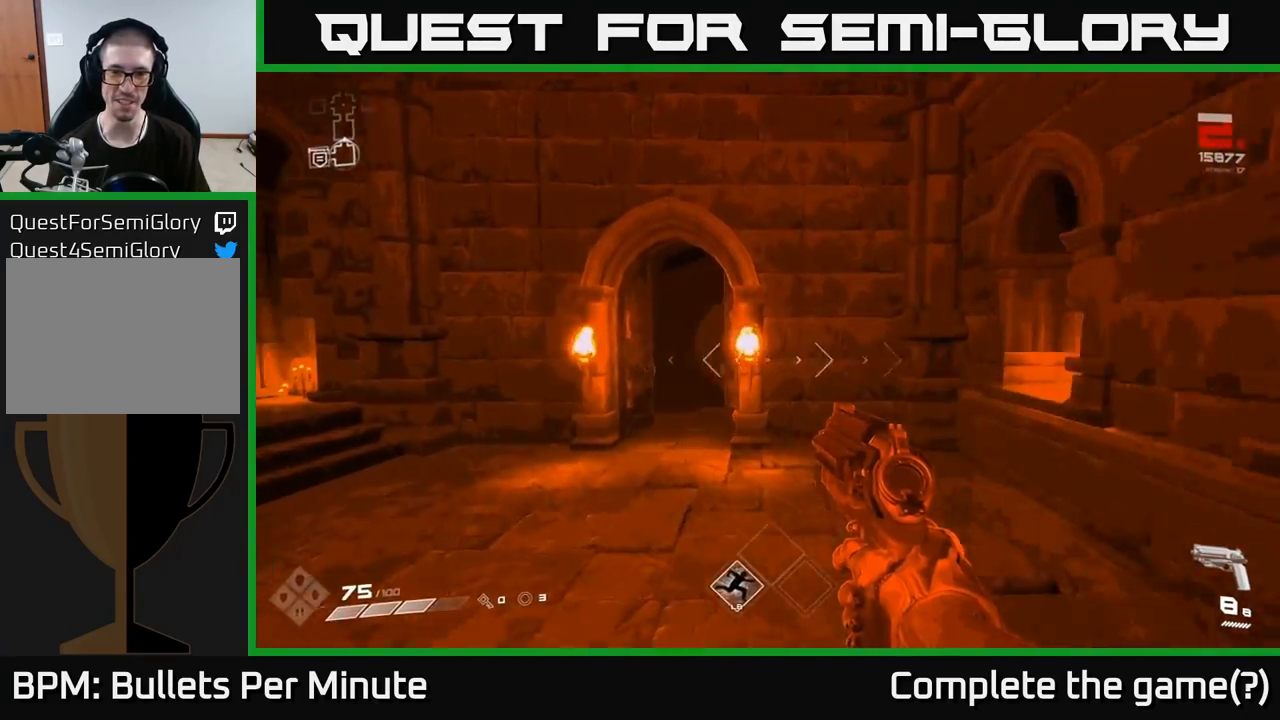
{"dt_ms": 500, "buttons": [], "left_stick": "center", "right_stick": "center", "events": [[183, "left_stick", "down-left"], [467, "left_stick", "center"], [467, "right_stick", "center"]]}
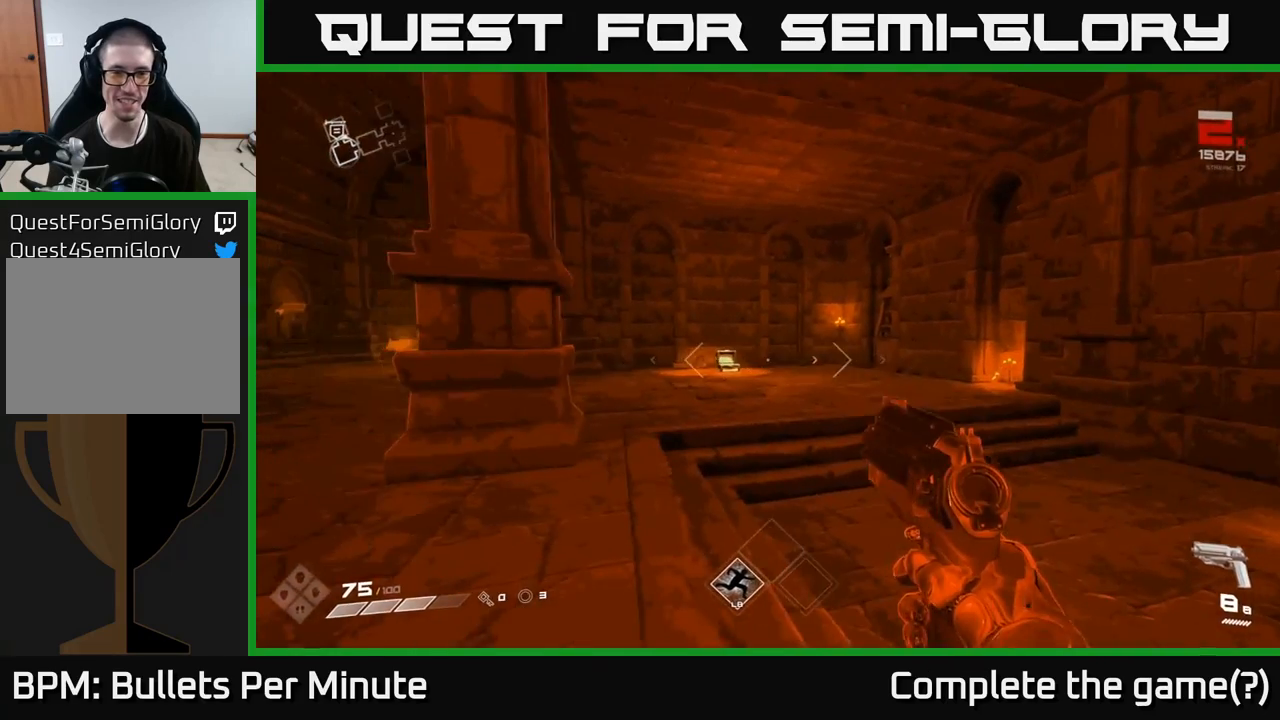
{"dt_ms": 500, "buttons": [], "left_stick": "left", "right_stick": "left", "events": [[350, "left_stick", "left"], [483, "right_stick", "left"]]}
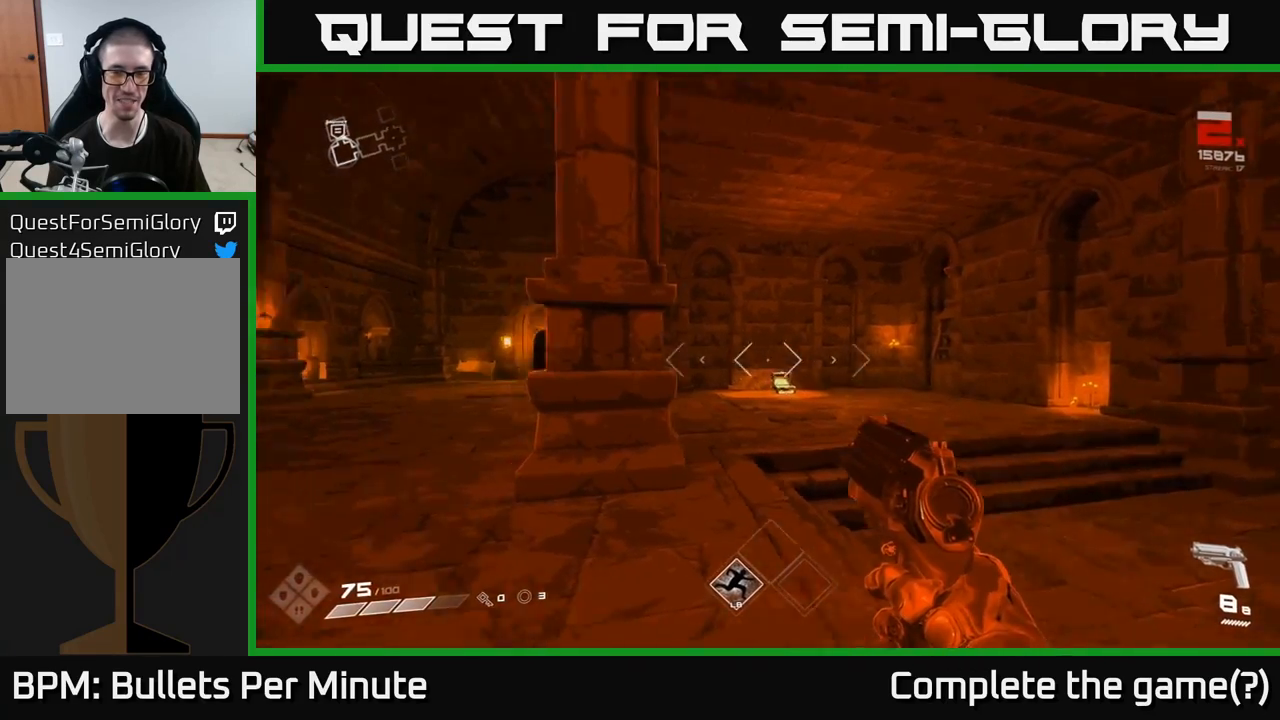
{"dt_ms": 500, "buttons": [], "left_stick": "up-left", "right_stick": "center", "events": [[217, "right_stick", "center"], [233, "left_stick", "up-left"]]}
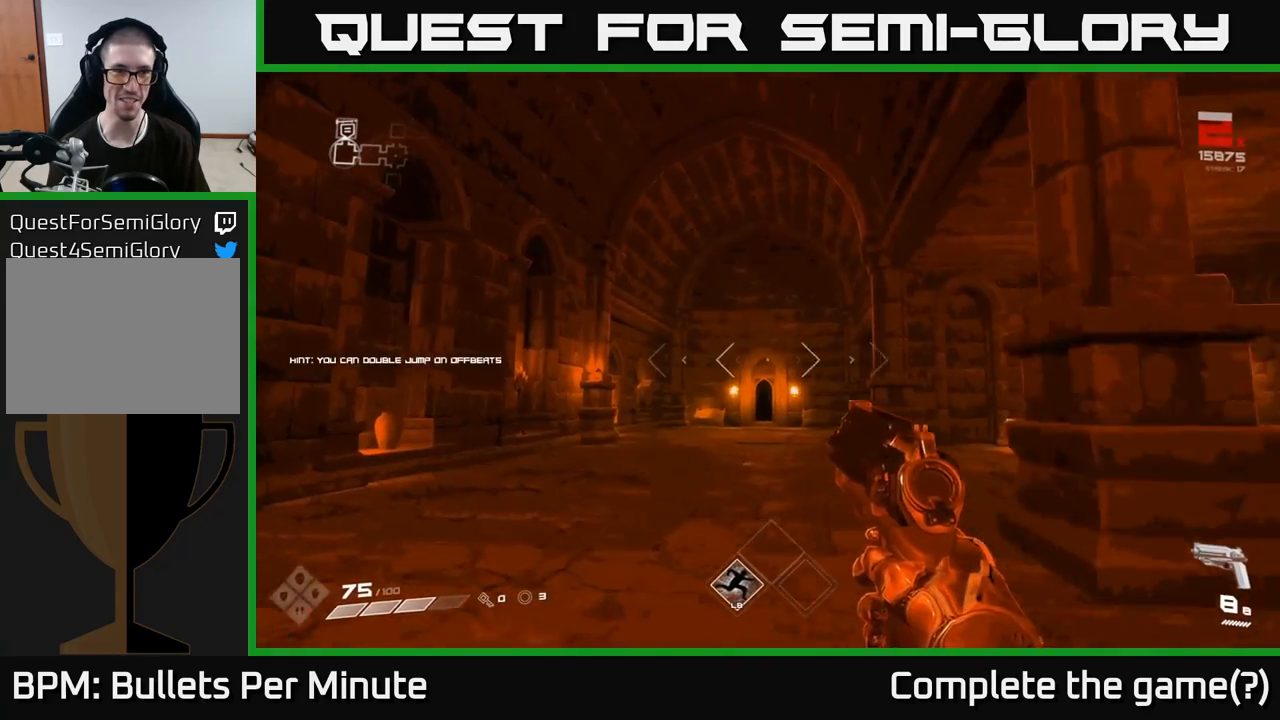
{"dt_ms": 500, "buttons": [], "left_stick": "center", "right_stick": "center", "events": [[100, "left_stick", "center"], [233, "START", "down"], [383, "START", "up"]]}
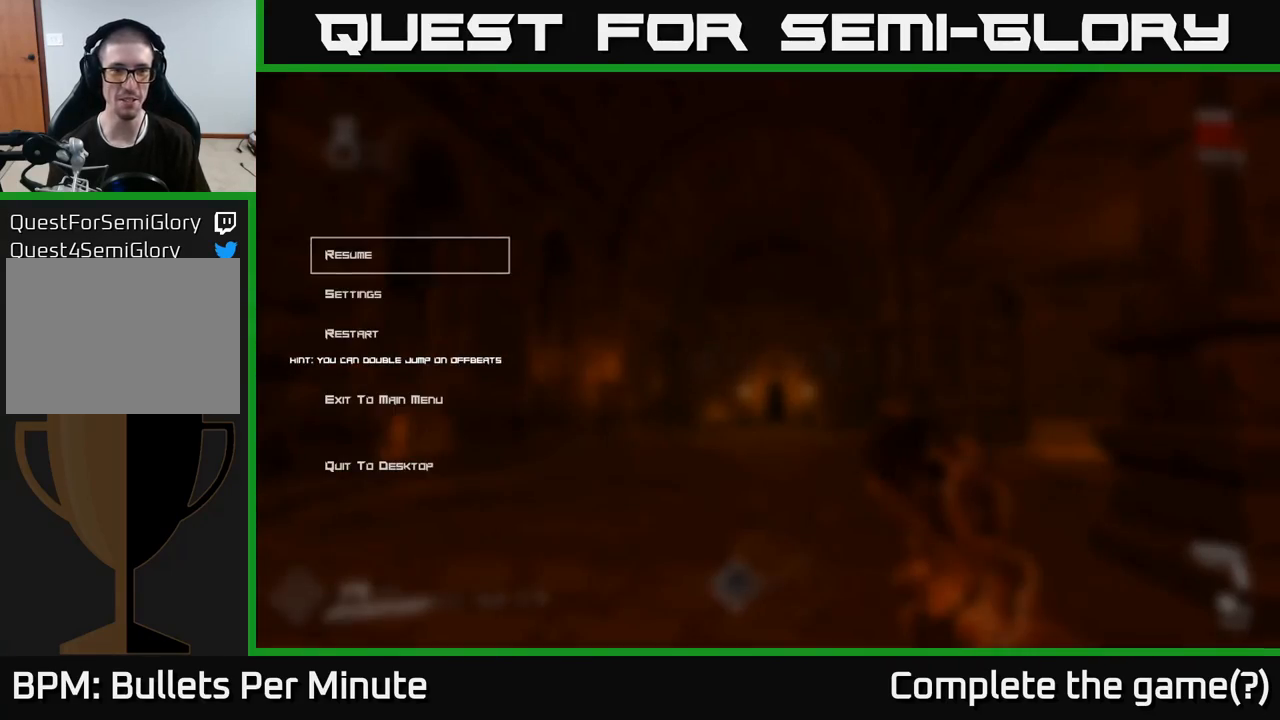
{"dt_ms": 500, "buttons": [], "left_stick": "center", "right_stick": "center", "events": [[167, "START", "down"], [300, "START", "up"]]}
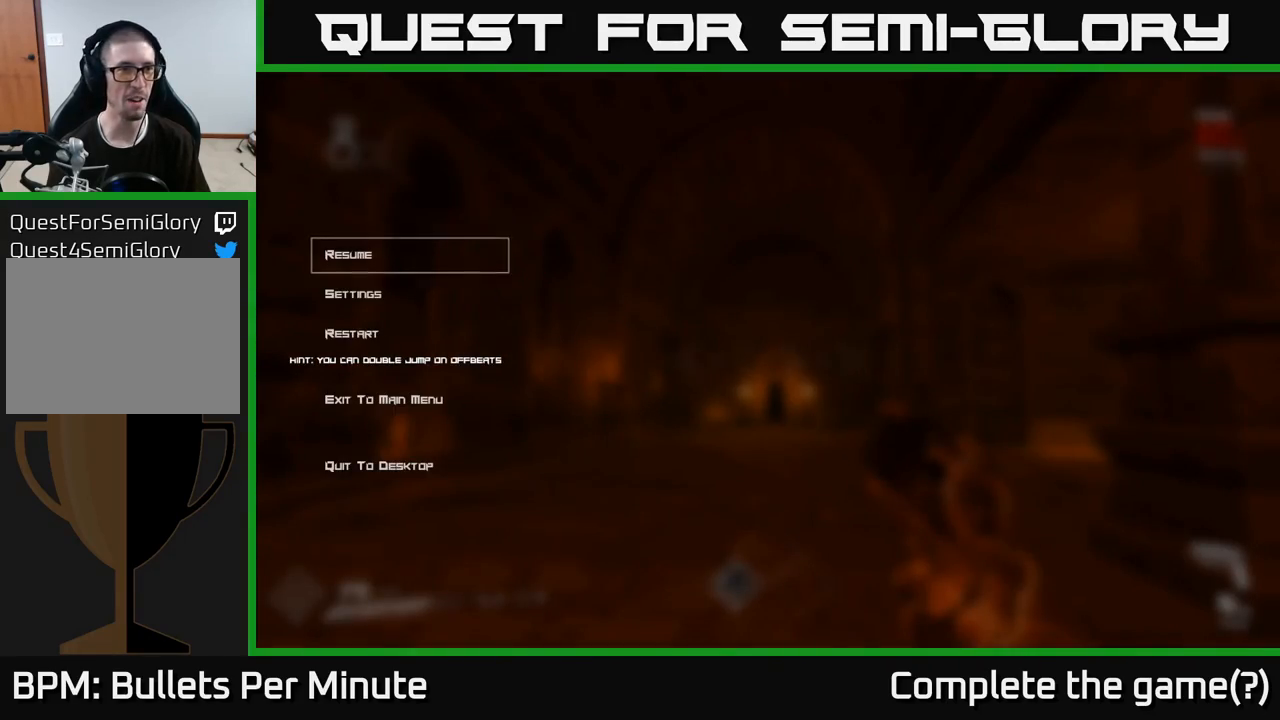
{"dt_ms": 500, "buttons": [], "left_stick": "center", "right_stick": "center", "events": [[133, "SELECT", "down"], [267, "SELECT", "up"]]}
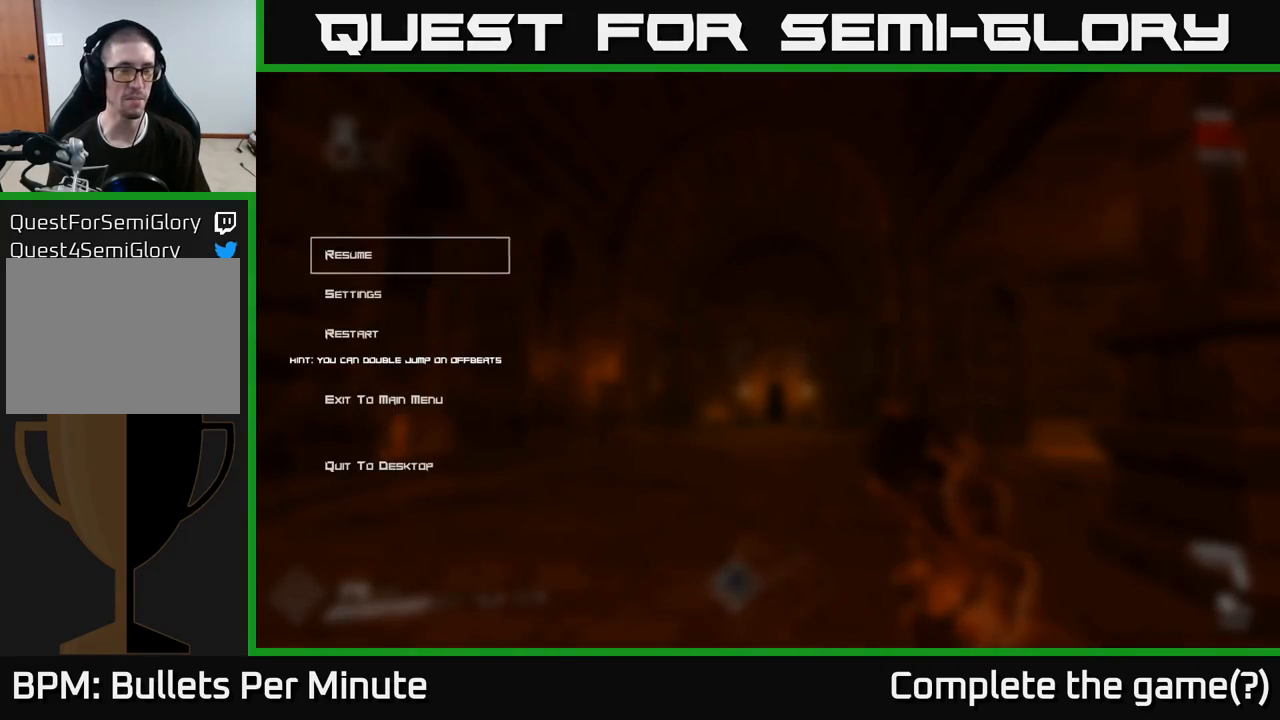
{"dt_ms": 500, "buttons": [], "left_stick": "center", "right_stick": "center", "events": []}
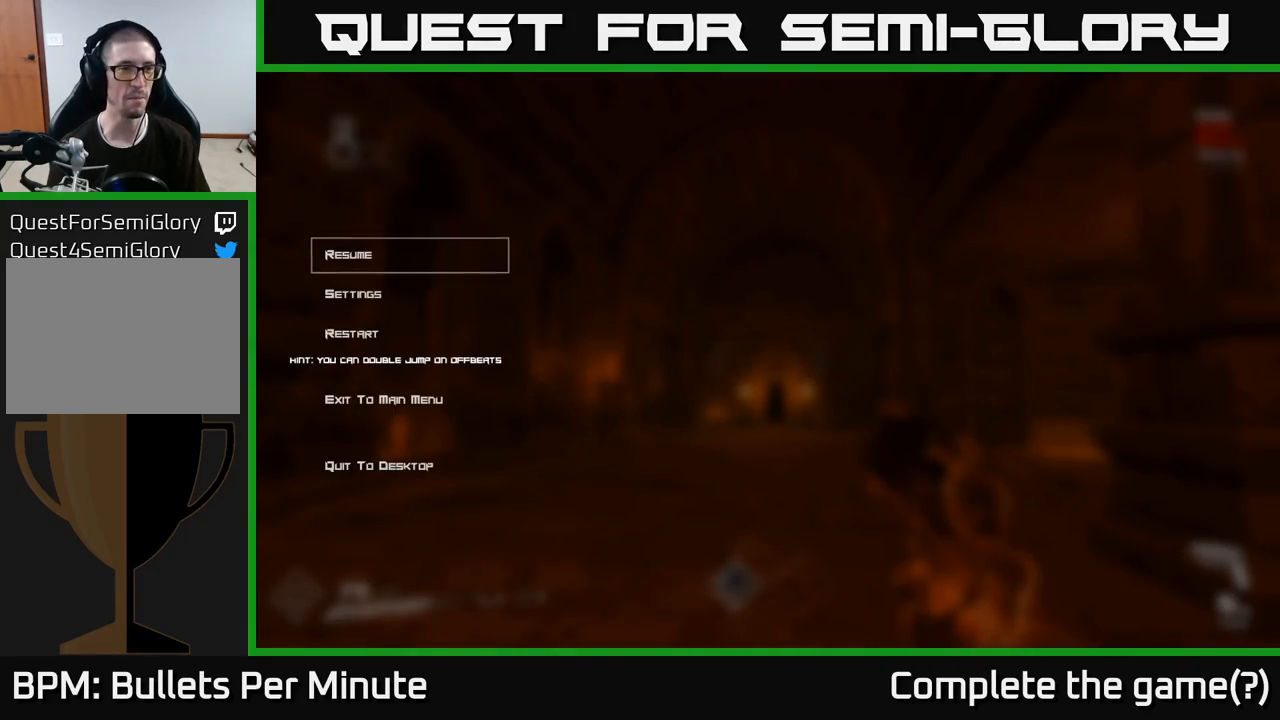
{"dt_ms": 500, "buttons": [], "left_stick": "center", "right_stick": "center", "events": [[217, "A", "down"], [333, "A", "up"]]}
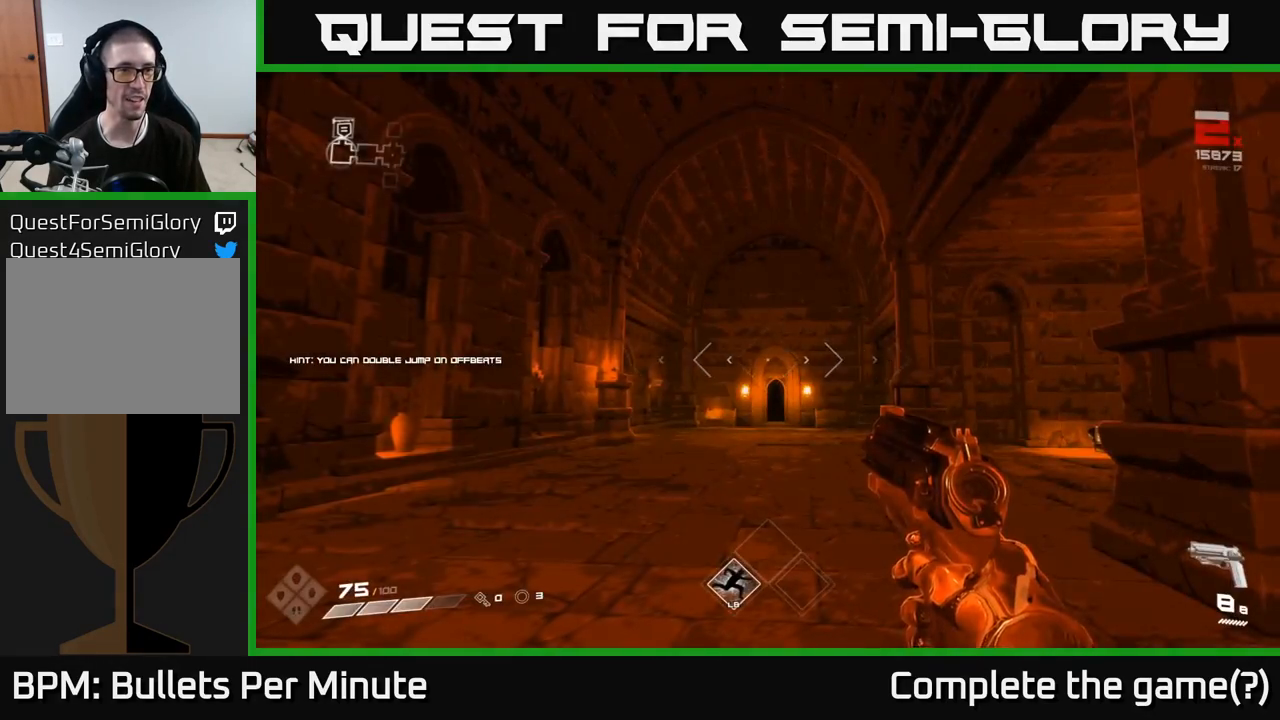
{"dt_ms": 500, "buttons": [], "left_stick": "right", "right_stick": "right", "events": [[17, "left_stick", "up-right"], [100, "right_stick", "right"], [250, "left_stick", "right"]]}
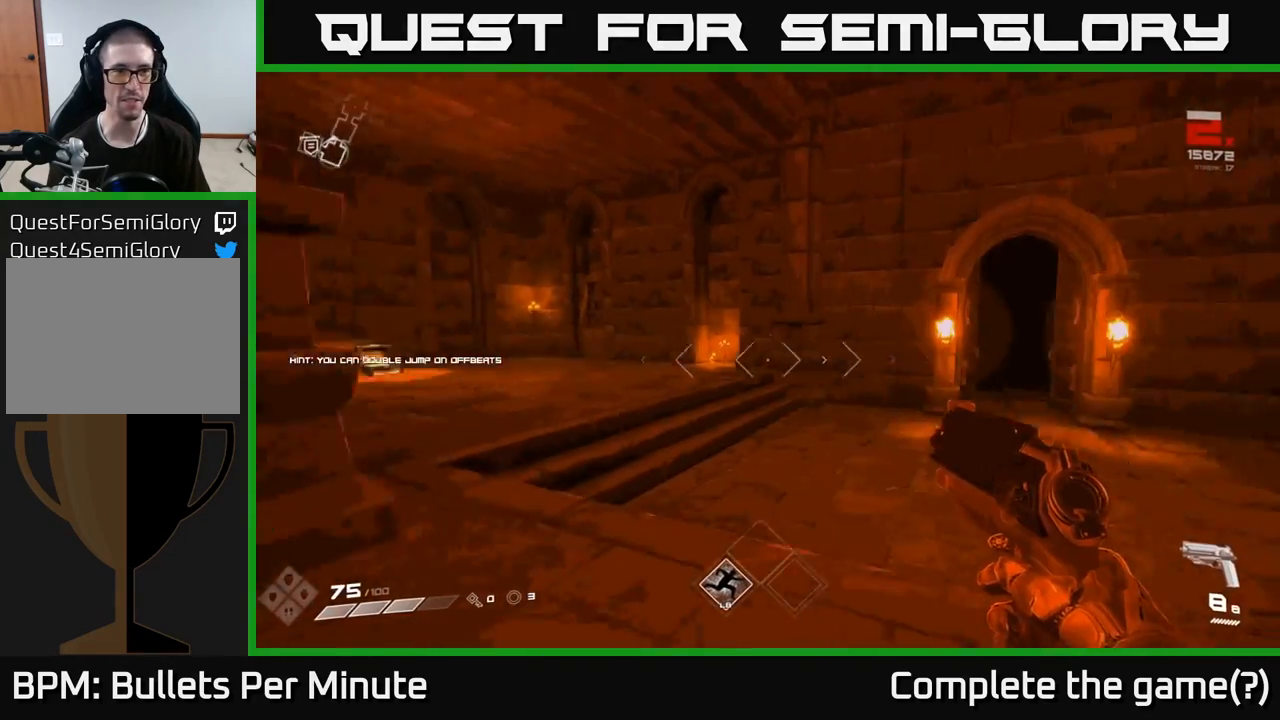
{"dt_ms": 500, "buttons": [], "left_stick": "up-right", "right_stick": "center", "events": [[33, "left_stick", "up-right"], [67, "right_stick", "center"], [350, "right_stick", "up-right"], [500, "right_stick", "center"]]}
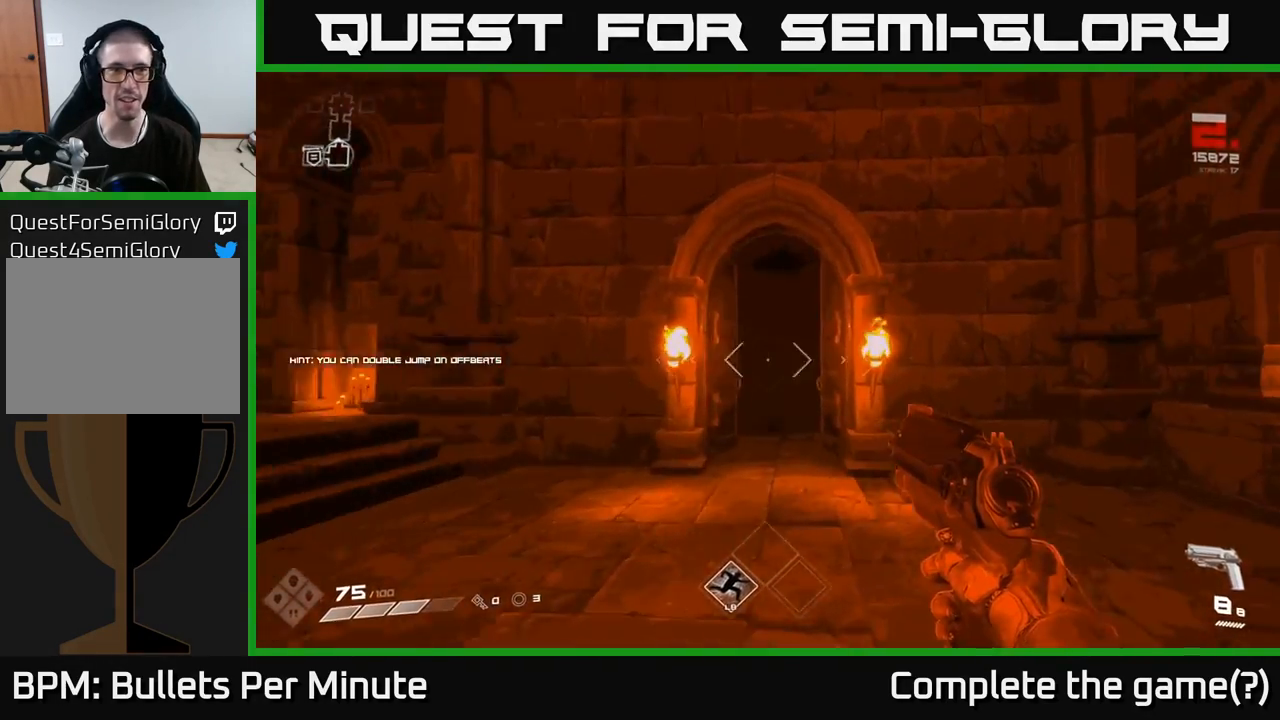
{"dt_ms": 500, "buttons": [], "left_stick": "up-right", "right_stick": "center", "events": [[17, "left_stick", "up"], [200, "L1", "down"], [300, "L1", "up"], [350, "left_stick", "up-right"]]}
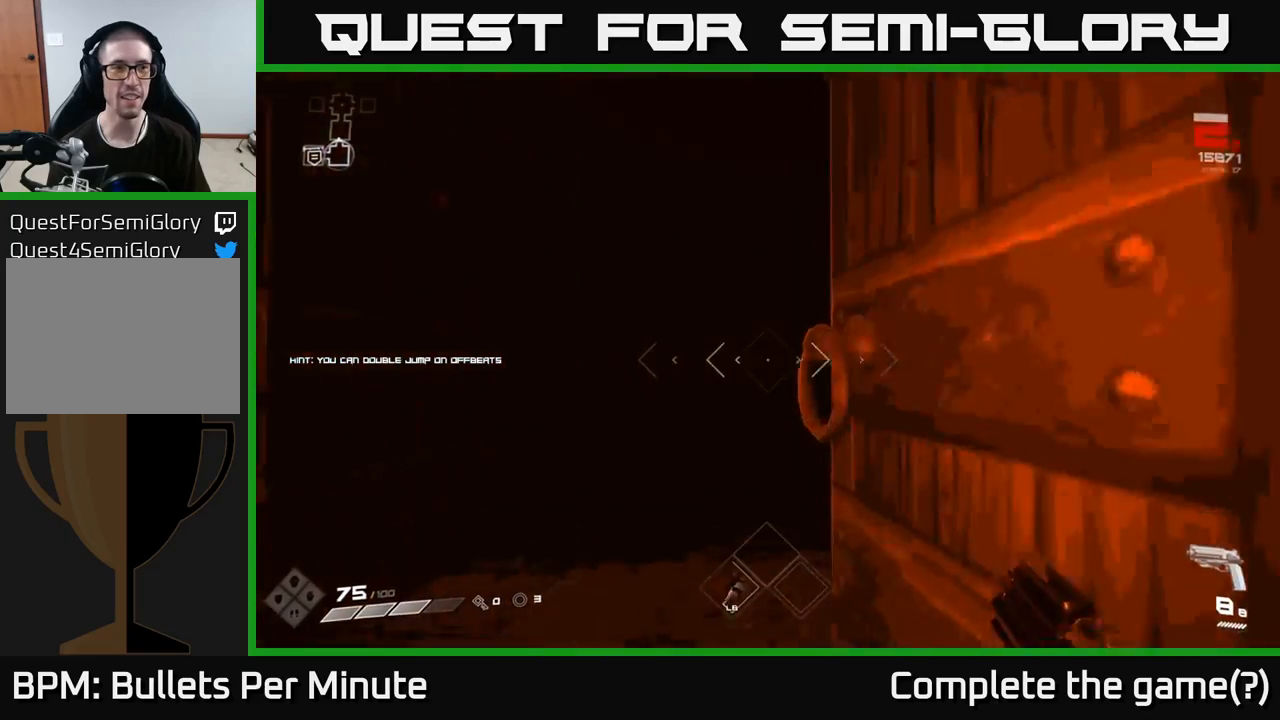
{"dt_ms": 500, "buttons": [], "left_stick": "up", "right_stick": "center", "events": [[17, "left_stick", "up"], [117, "right_stick", "up"], [267, "right_stick", "center"], [300, "L1", "down"], [433, "L1", "up"]]}
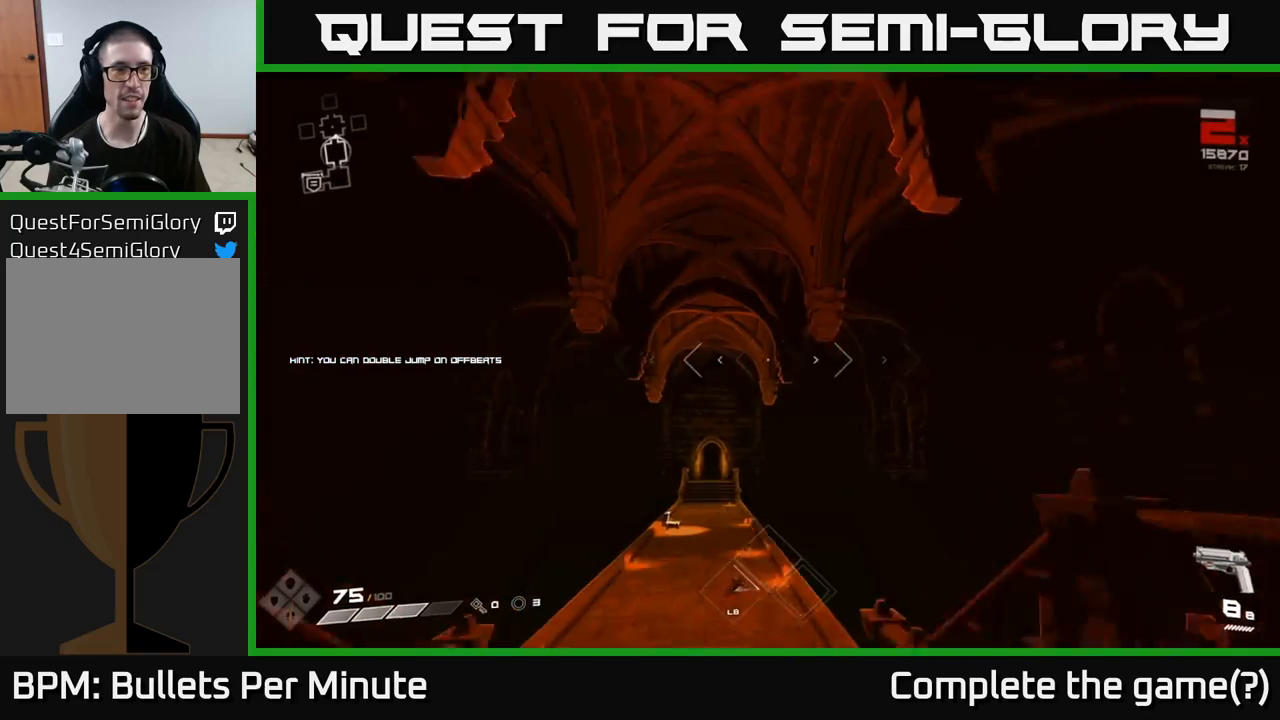
{"dt_ms": 500, "buttons": [], "left_stick": "up", "right_stick": "down-left", "events": [[467, "right_stick", "down-left"]]}
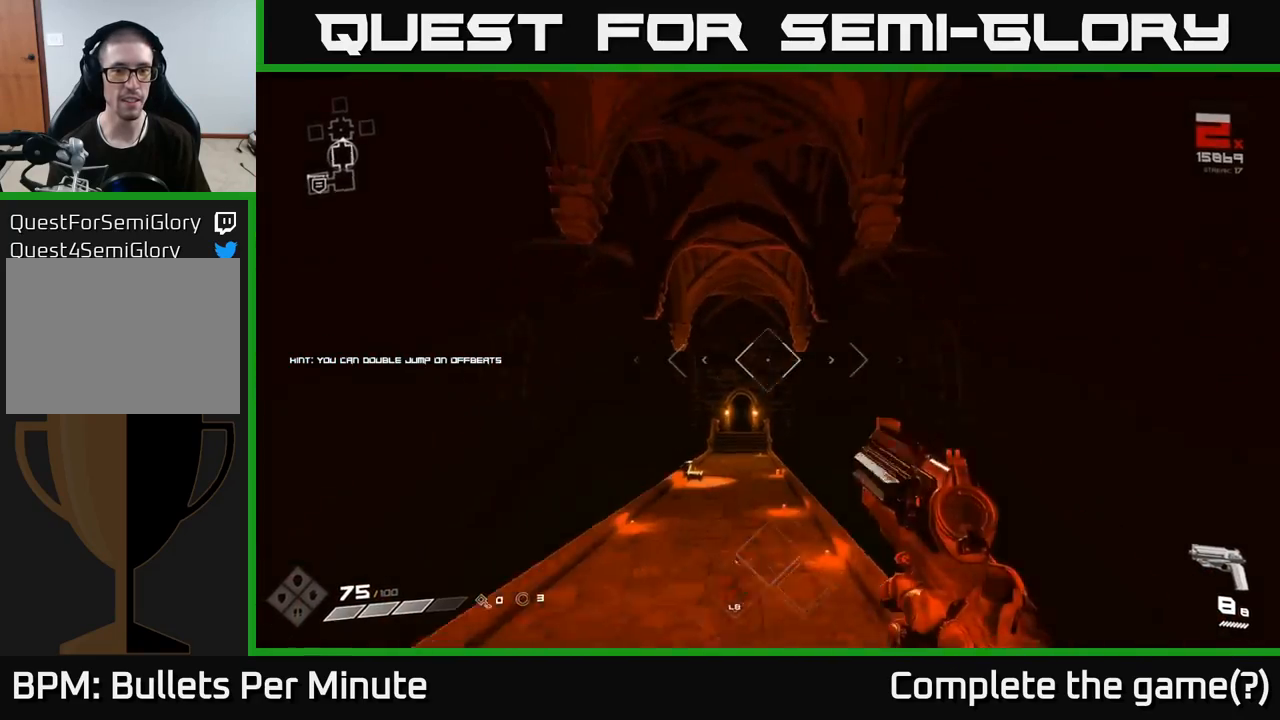
{"dt_ms": 500, "buttons": [], "left_stick": "up", "right_stick": "center", "events": [[17, "L1", "down"], [17, "right_stick", "center"], [100, "L1", "up"], [383, "right_stick", "down-left"], [500, "right_stick", "center"]]}